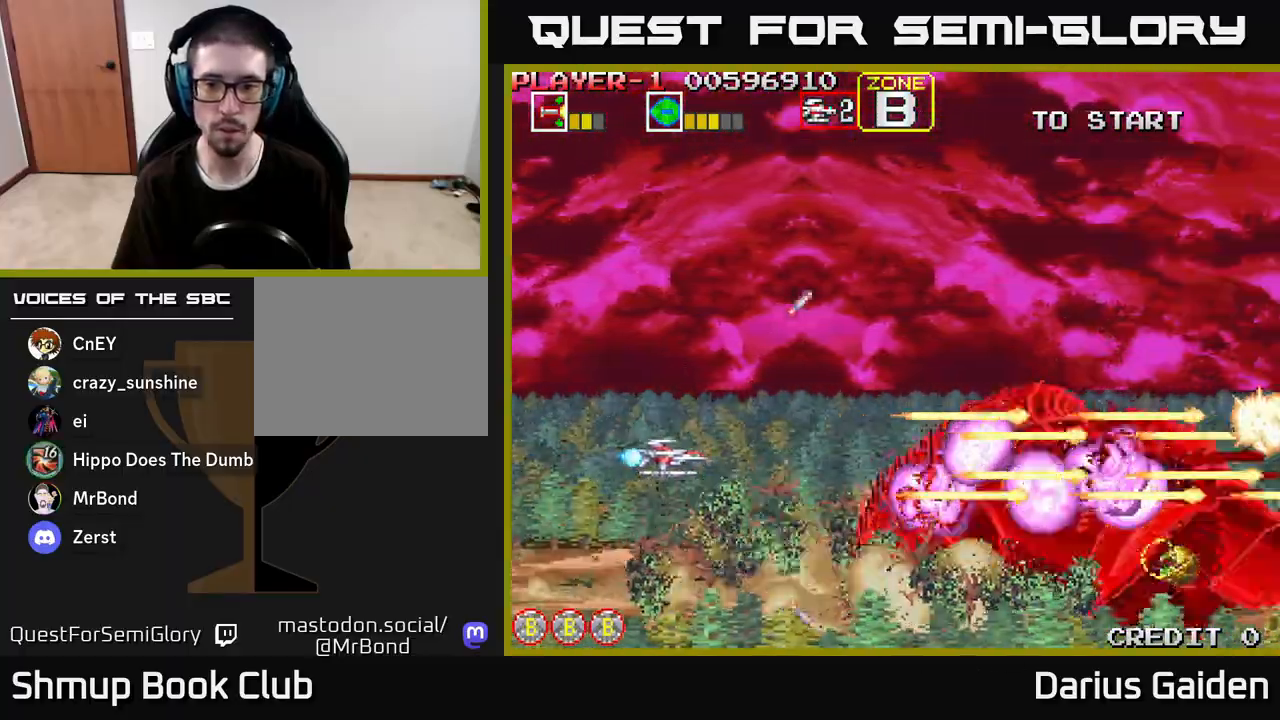
Gameplay with a controller (Xbox layout); each line is a JSON object with the inputs held at the frame after it. "events" lists button and stick changes between this image and that frame as [ms after this image, input, new state], when the widget could be followed in between.
{"buttons": ["R2"], "left_stick": "center", "right_stick": "center", "events": [[67, "DPAD_RIGHT", "up"], [233, "DPAD_RIGHT", "down"], [350, "DPAD_RIGHT", "up"]]}
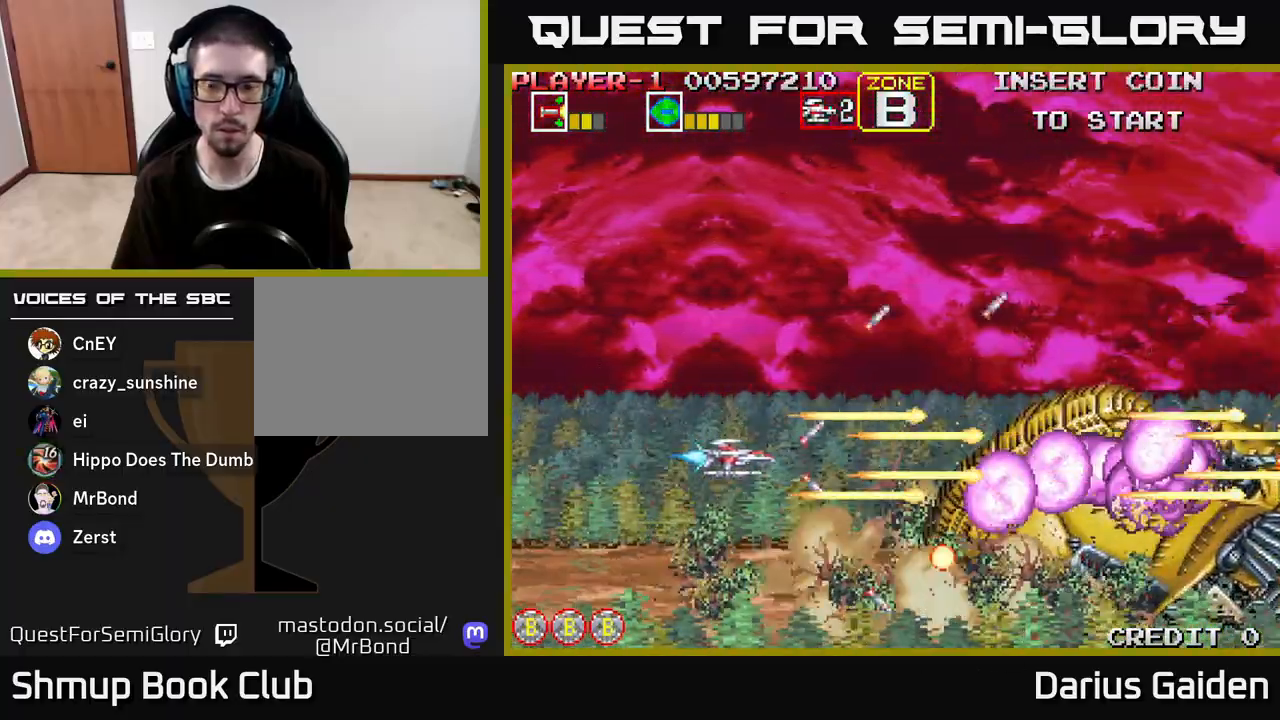
{"buttons": ["R2"], "left_stick": "center", "right_stick": "center", "events": [[167, "DPAD_RIGHT", "down"], [233, "DPAD_RIGHT", "up"]]}
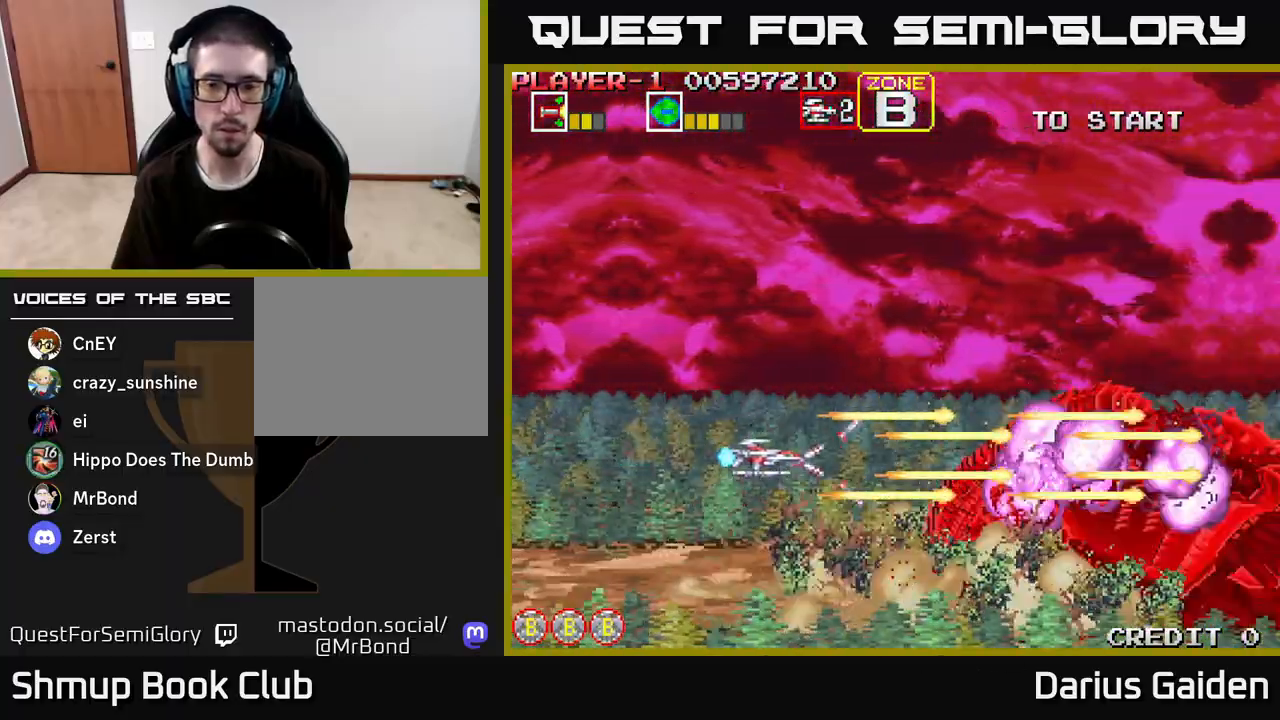
{"buttons": ["R2"], "left_stick": "center", "right_stick": "center", "events": [[317, "DPAD_RIGHT", "down"], [433, "DPAD_RIGHT", "up"]]}
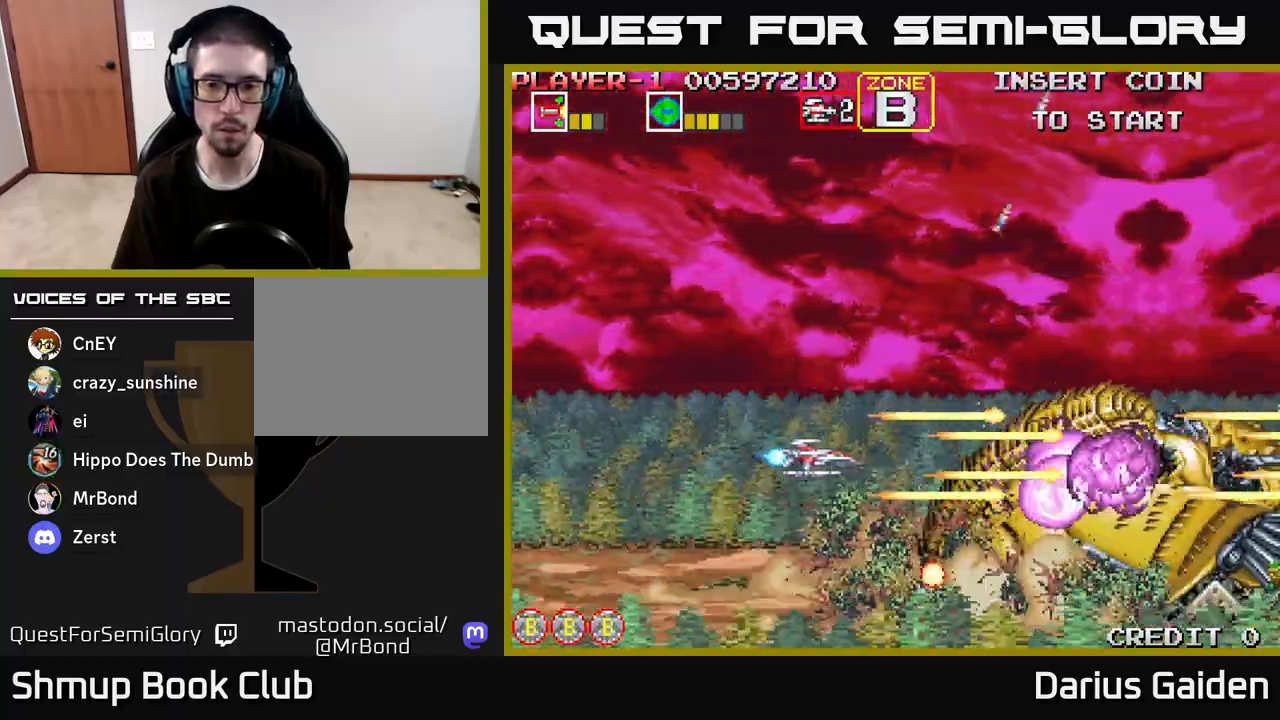
{"buttons": ["R2"], "left_stick": "center", "right_stick": "center", "events": [[283, "DPAD_DOWN", "down"], [333, "DPAD_DOWN", "up"]]}
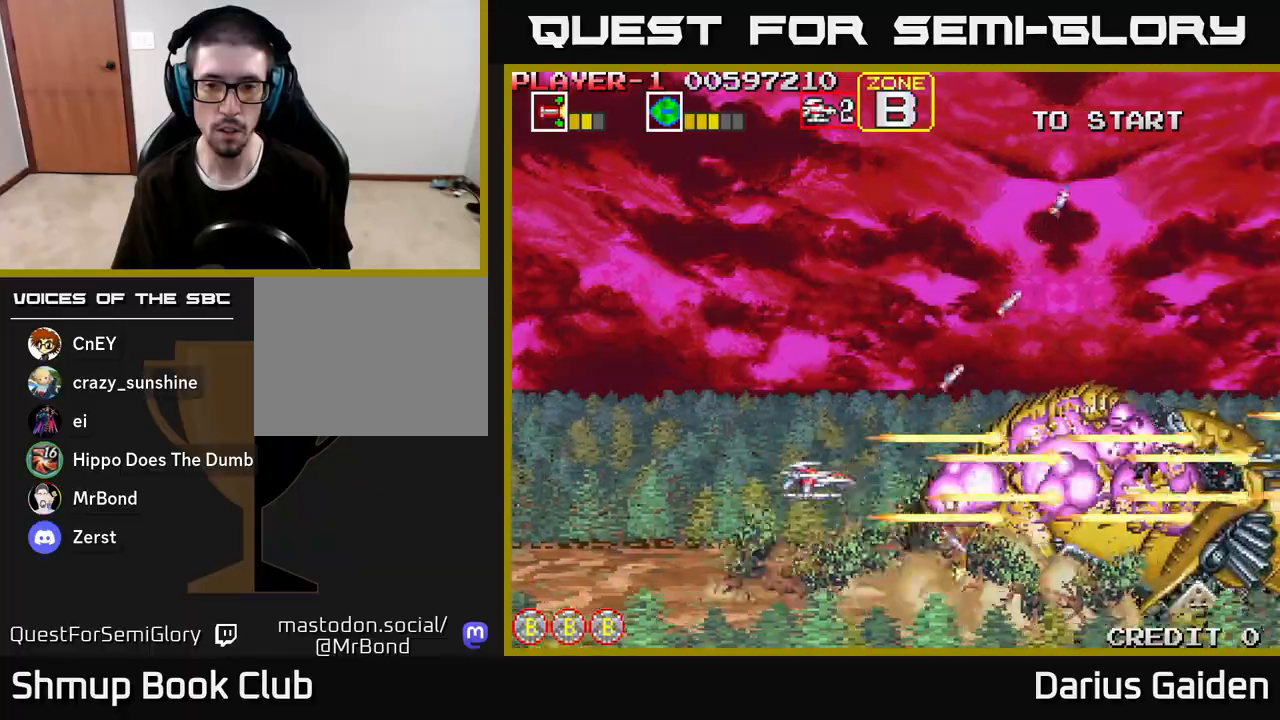
{"buttons": ["R2"], "left_stick": "center", "right_stick": "center", "events": [[367, "DPAD_LEFT", "down"], [433, "DPAD_LEFT", "up"]]}
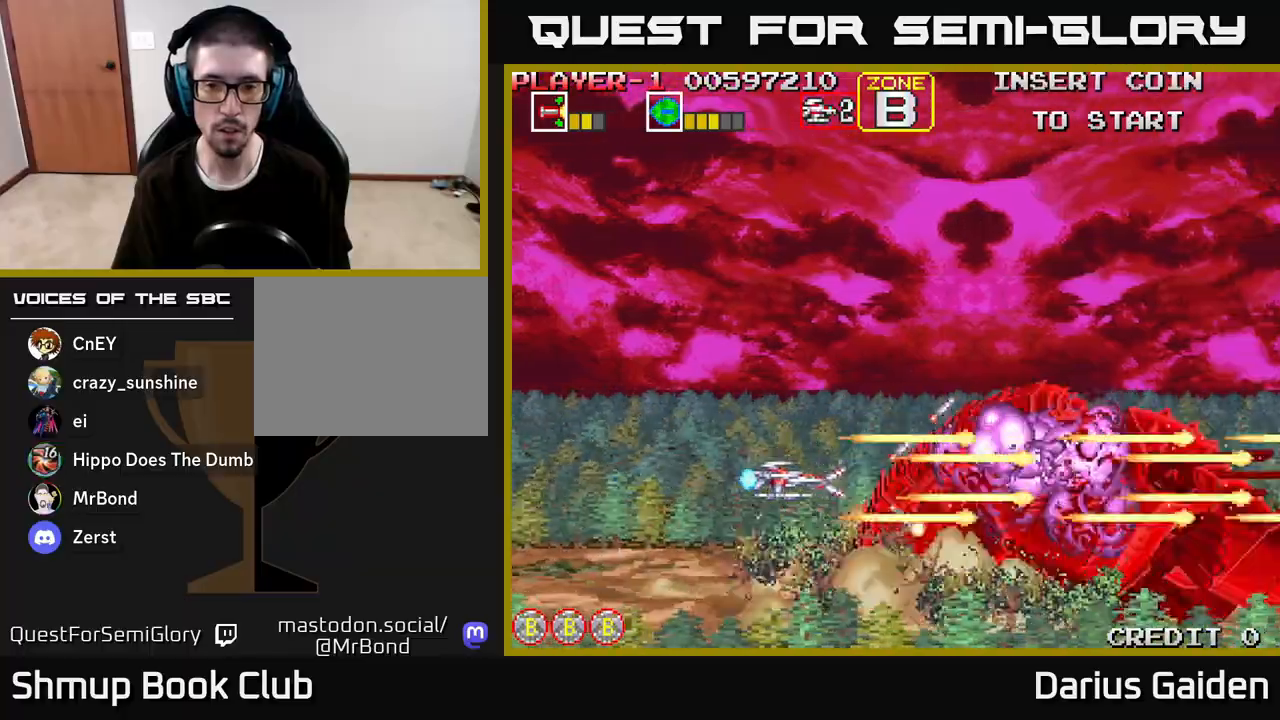
{"buttons": ["R2"], "left_stick": "center", "right_stick": "center", "events": [[117, "DPAD_LEFT", "down"], [200, "DPAD_LEFT", "up"], [333, "DPAD_LEFT", "down"], [433, "DPAD_LEFT", "up"]]}
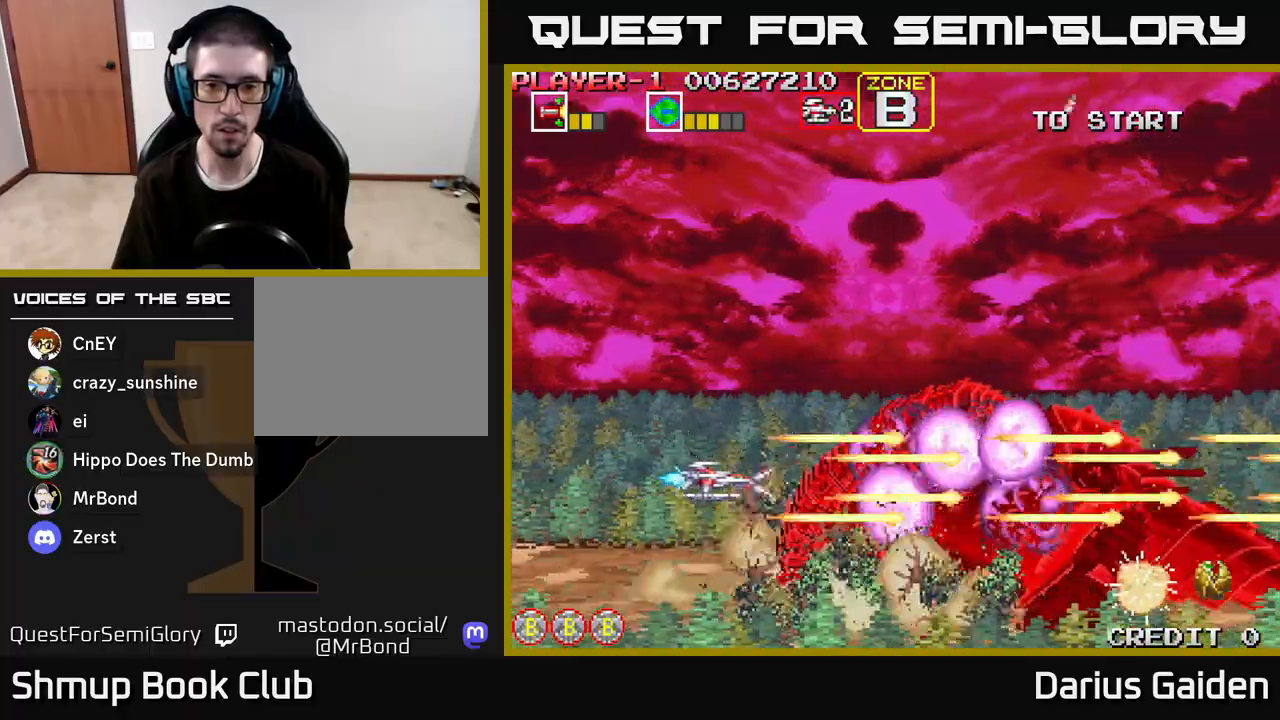
{"buttons": ["R2"], "left_stick": "center", "right_stick": "center", "events": [[33, "DPAD_LEFT", "down"], [117, "DPAD_LEFT", "up"], [200, "DPAD_LEFT", "down"], [267, "DPAD_LEFT", "up"], [383, "DPAD_LEFT", "down"], [450, "DPAD_LEFT", "up"]]}
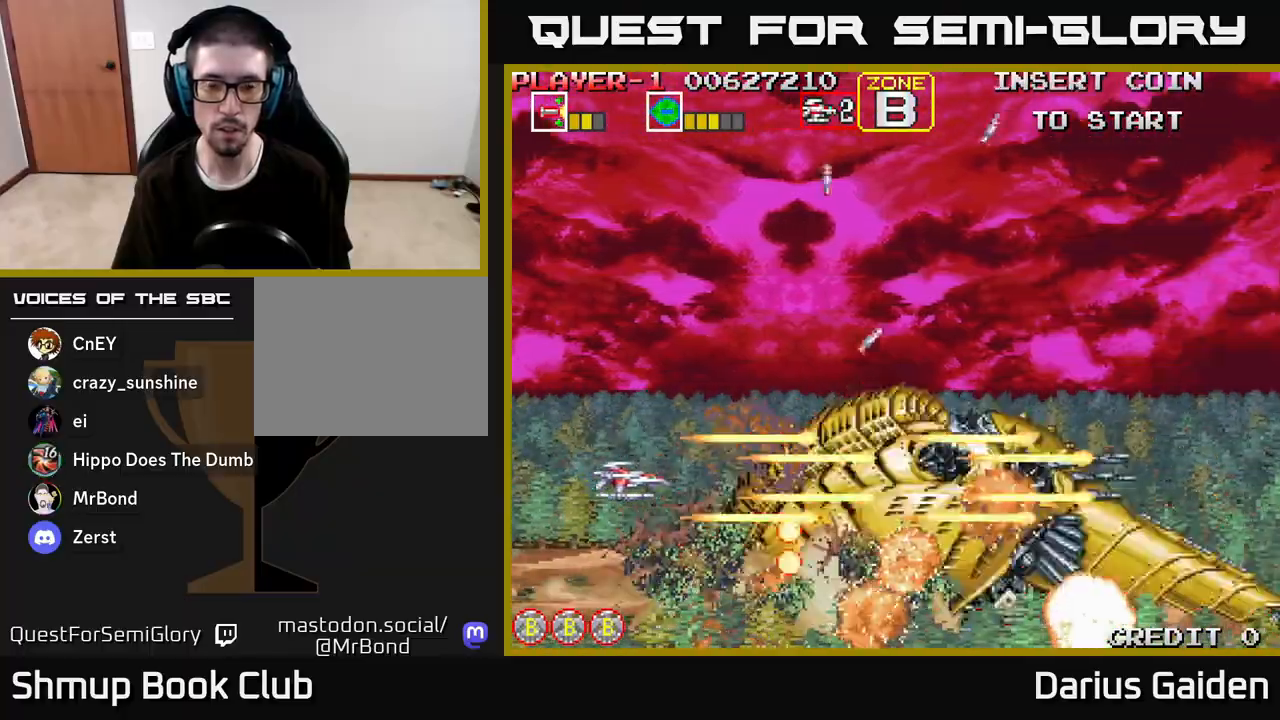
{"buttons": ["R2"], "left_stick": "center", "right_stick": "center", "events": [[50, "DPAD_LEFT", "down"], [133, "DPAD_LEFT", "up"], [233, "DPAD_LEFT", "down"], [300, "DPAD_LEFT", "up"], [400, "DPAD_LEFT", "down"], [467, "DPAD_LEFT", "up"]]}
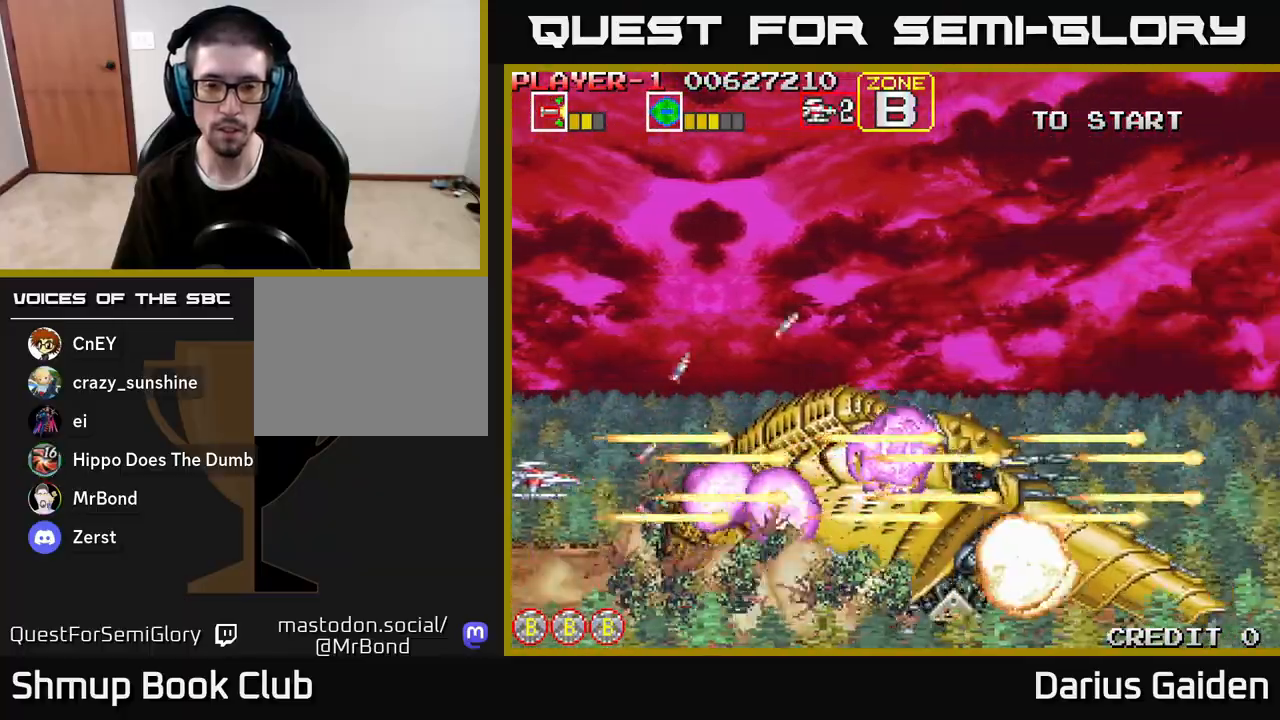
{"buttons": ["R2"], "left_stick": "center", "right_stick": "center", "events": [[67, "DPAD_LEFT", "down"], [133, "DPAD_LEFT", "up"], [267, "DPAD_LEFT", "down"], [300, "DPAD_LEFT", "up"]]}
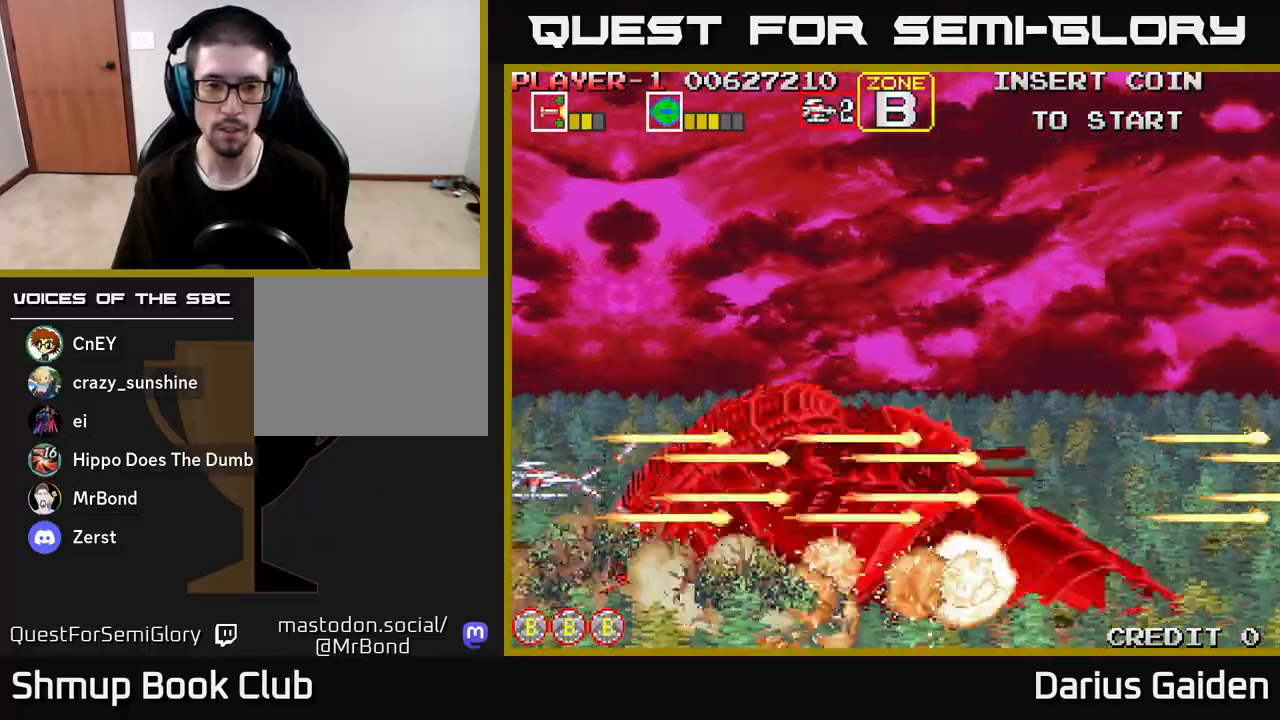
{"buttons": ["R2"], "left_stick": "center", "right_stick": "center", "events": [[167, "DPAD_UP", "down"], [267, "DPAD_UP", "up"]]}
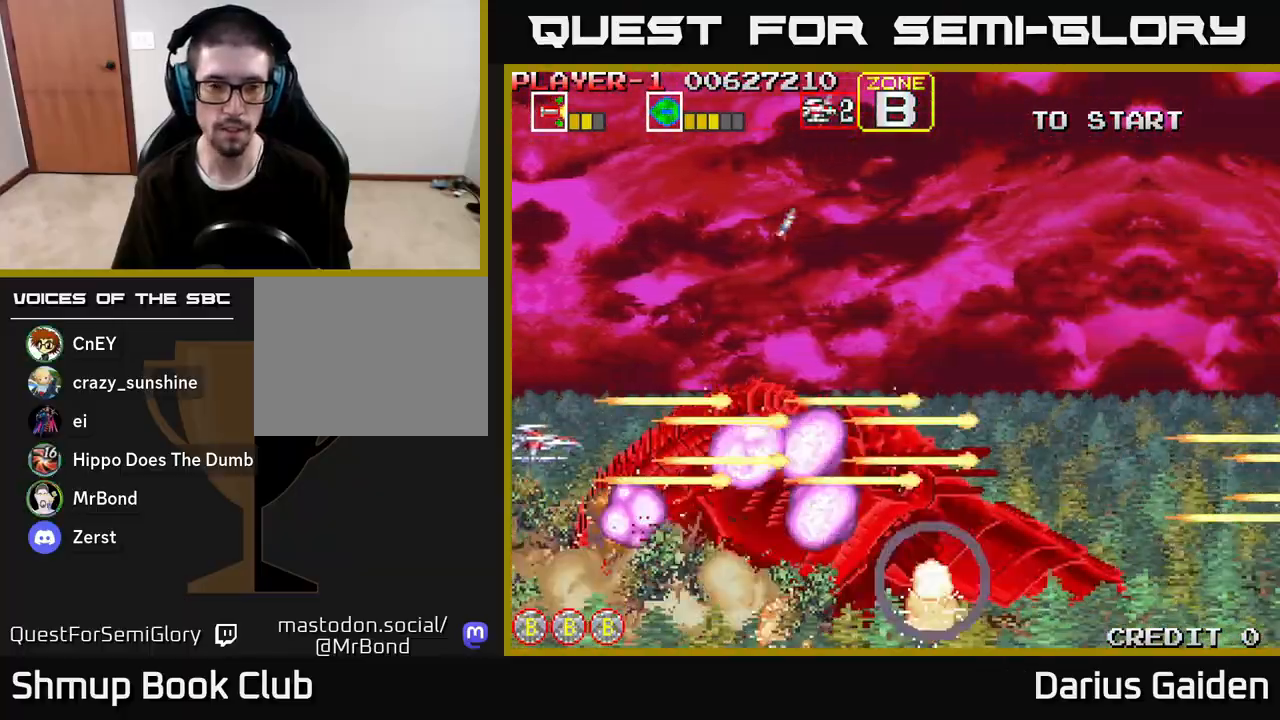
{"buttons": ["R2"], "left_stick": "center", "right_stick": "center", "events": [[200, "DPAD_UP", "down"], [300, "DPAD_UP", "up"]]}
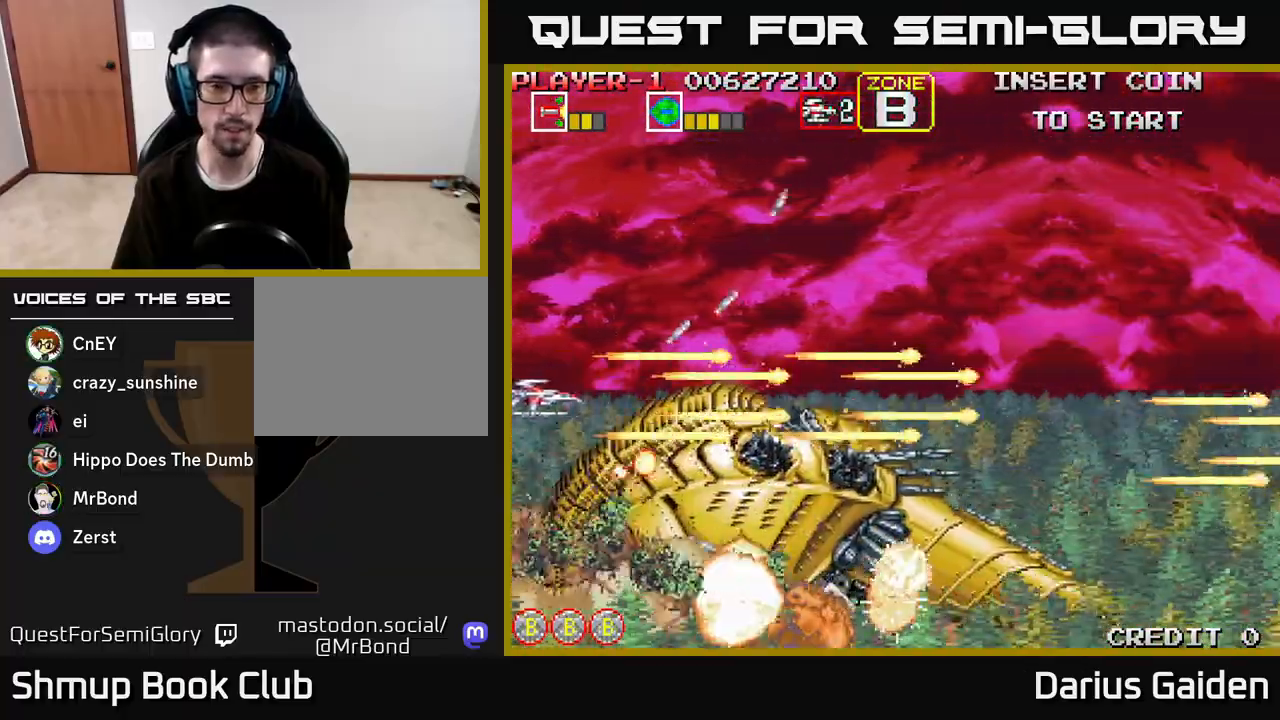
{"buttons": ["R2"], "left_stick": "center", "right_stick": "center", "events": []}
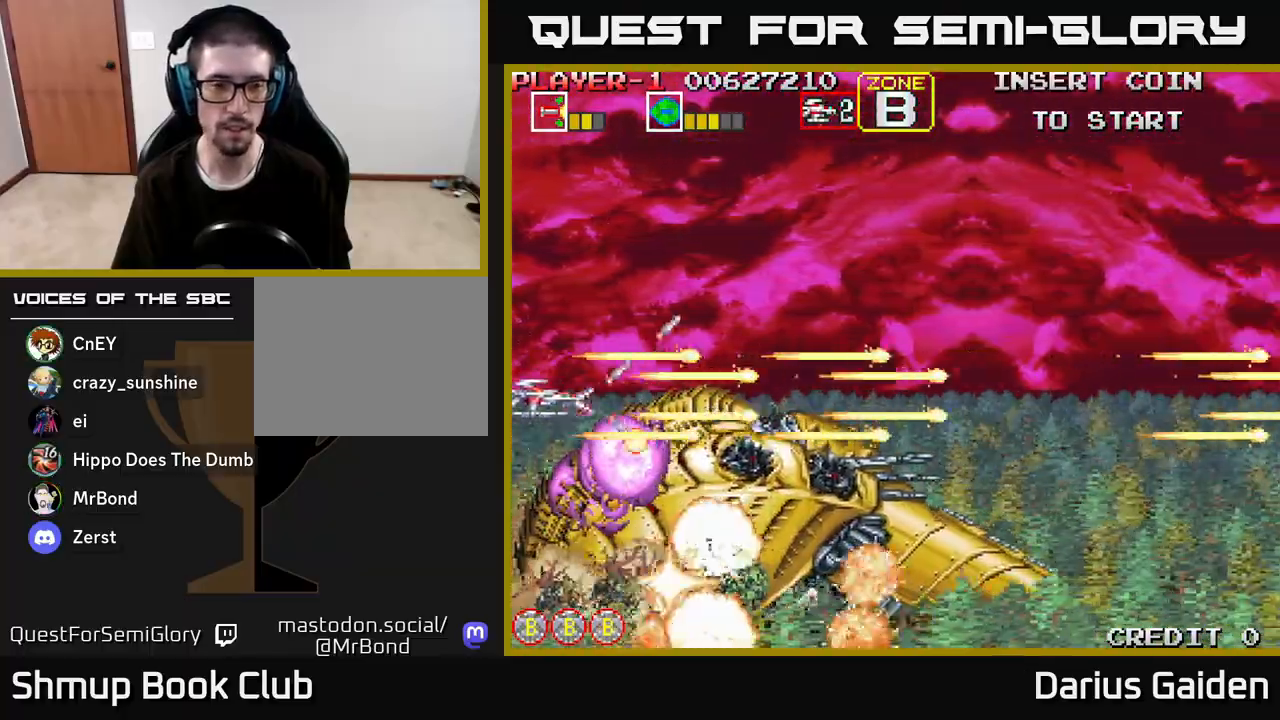
{"buttons": ["R2"], "left_stick": "center", "right_stick": "center", "events": []}
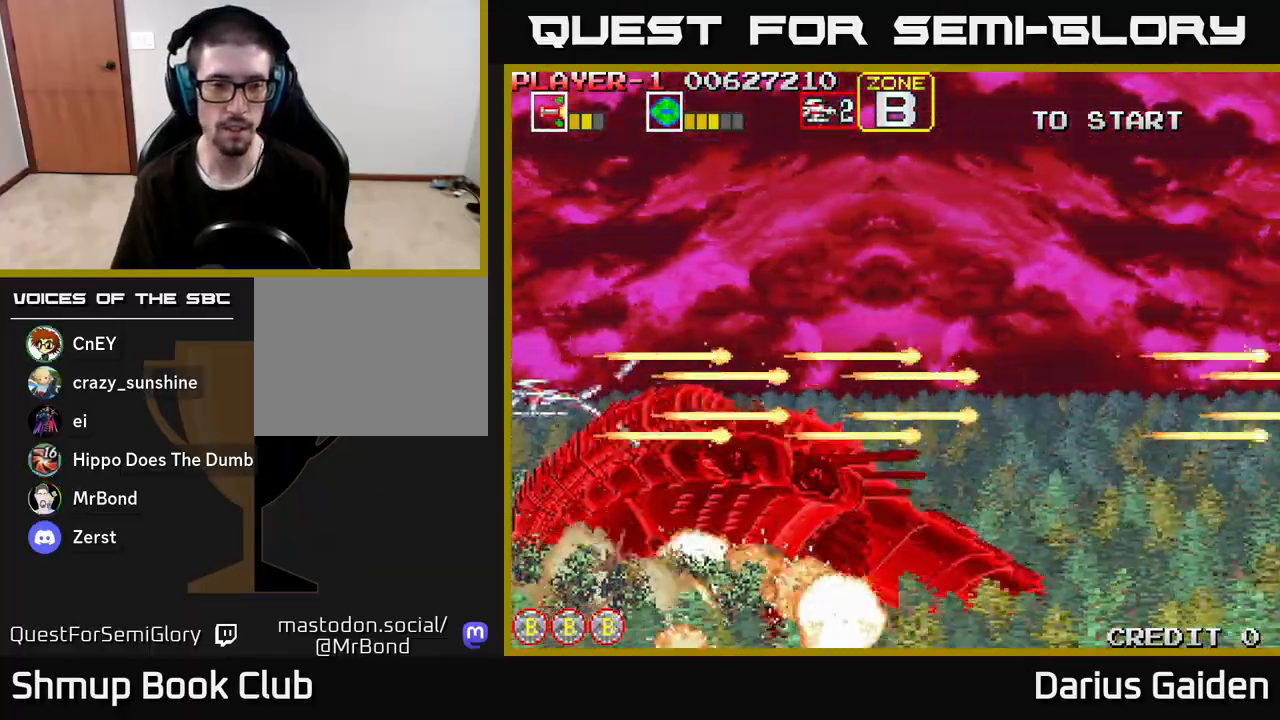
{"buttons": ["R2", "DPAD_LEFT"], "left_stick": "center", "right_stick": "center", "events": [[467, "DPAD_LEFT", "down"]]}
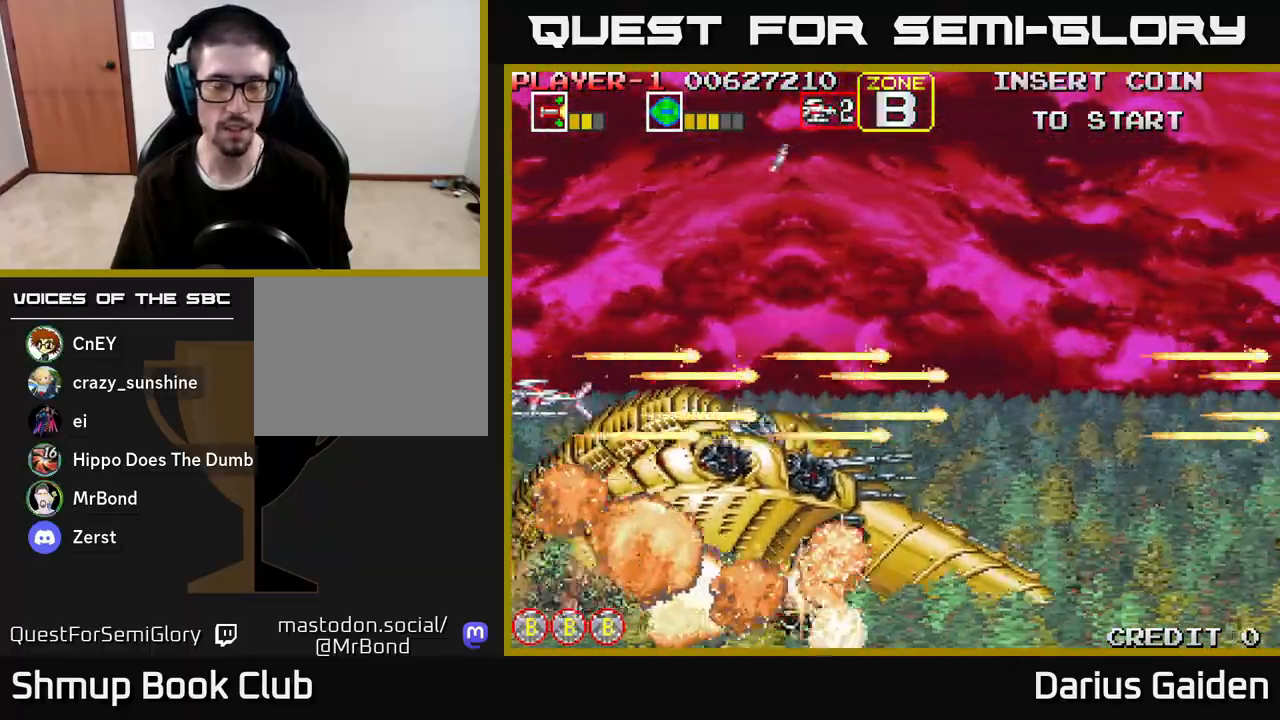
{"buttons": ["R2"], "left_stick": "center", "right_stick": "center", "events": [[83, "DPAD_LEFT", "up"]]}
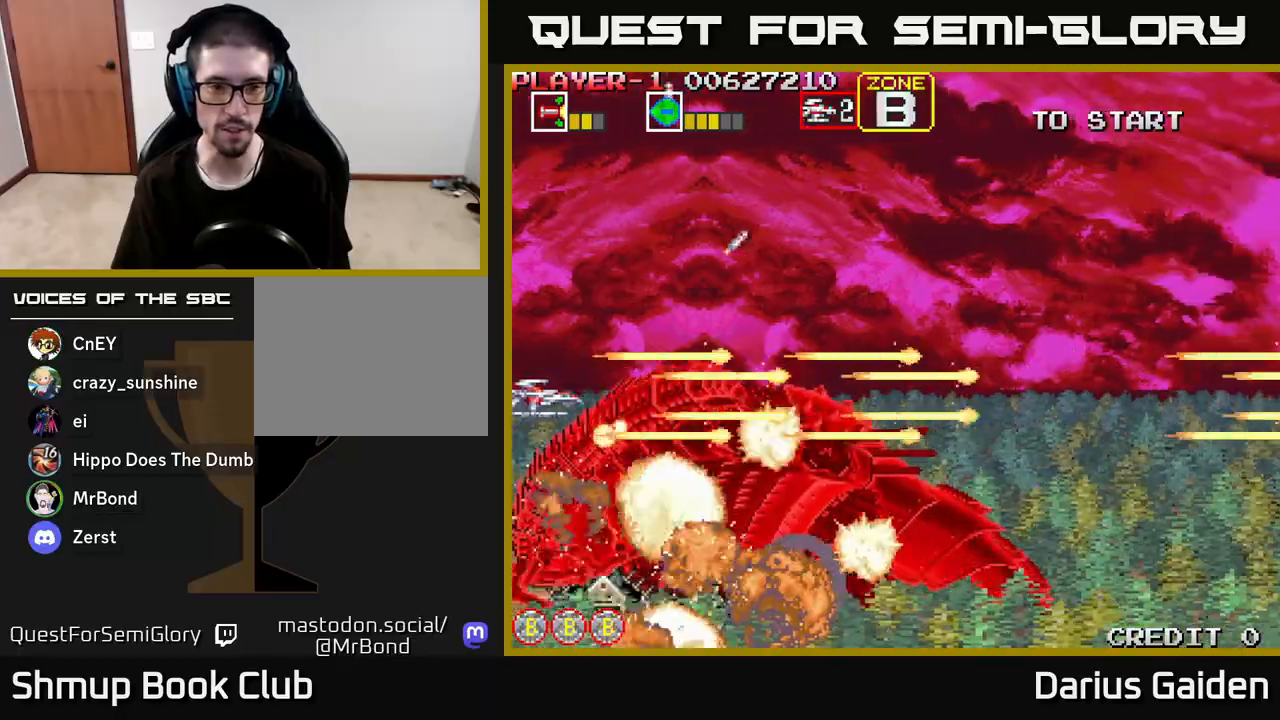
{"buttons": ["R2"], "left_stick": "center", "right_stick": "center", "events": []}
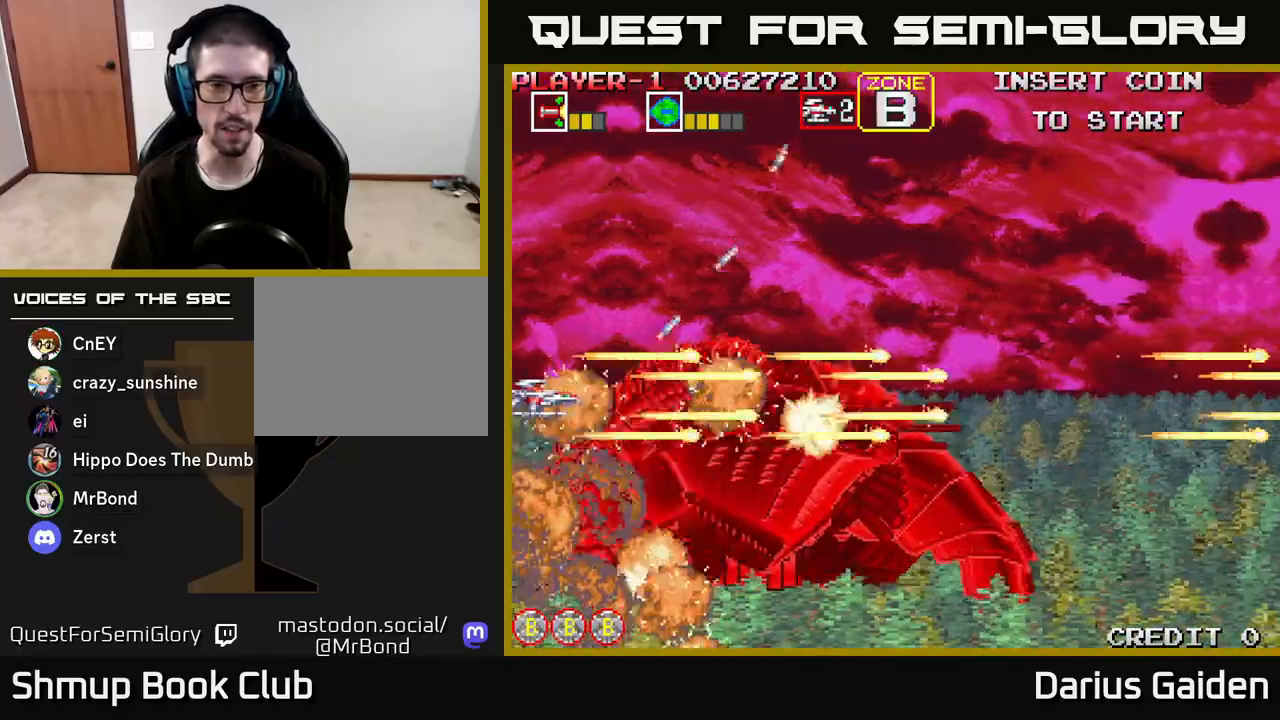
{"buttons": ["R2"], "left_stick": "center", "right_stick": "center", "events": []}
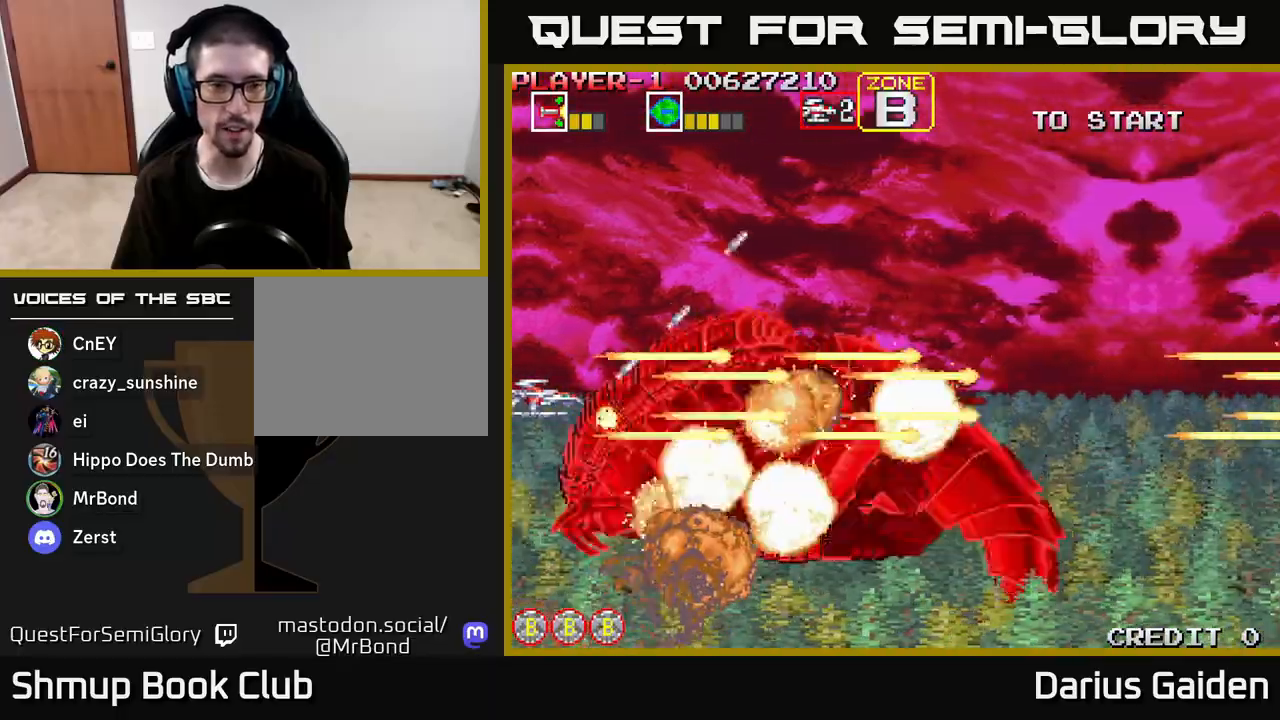
{"buttons": ["R2"], "left_stick": "center", "right_stick": "center", "events": []}
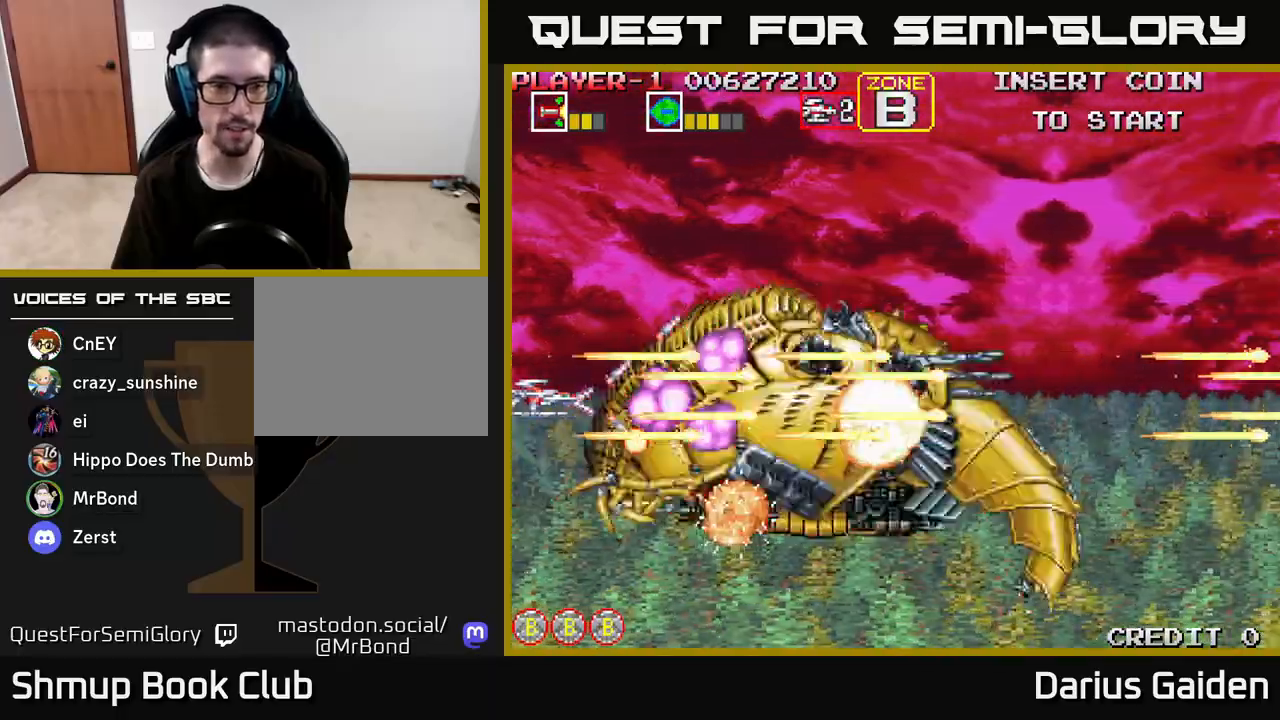
{"buttons": ["R2"], "left_stick": "center", "right_stick": "center", "events": []}
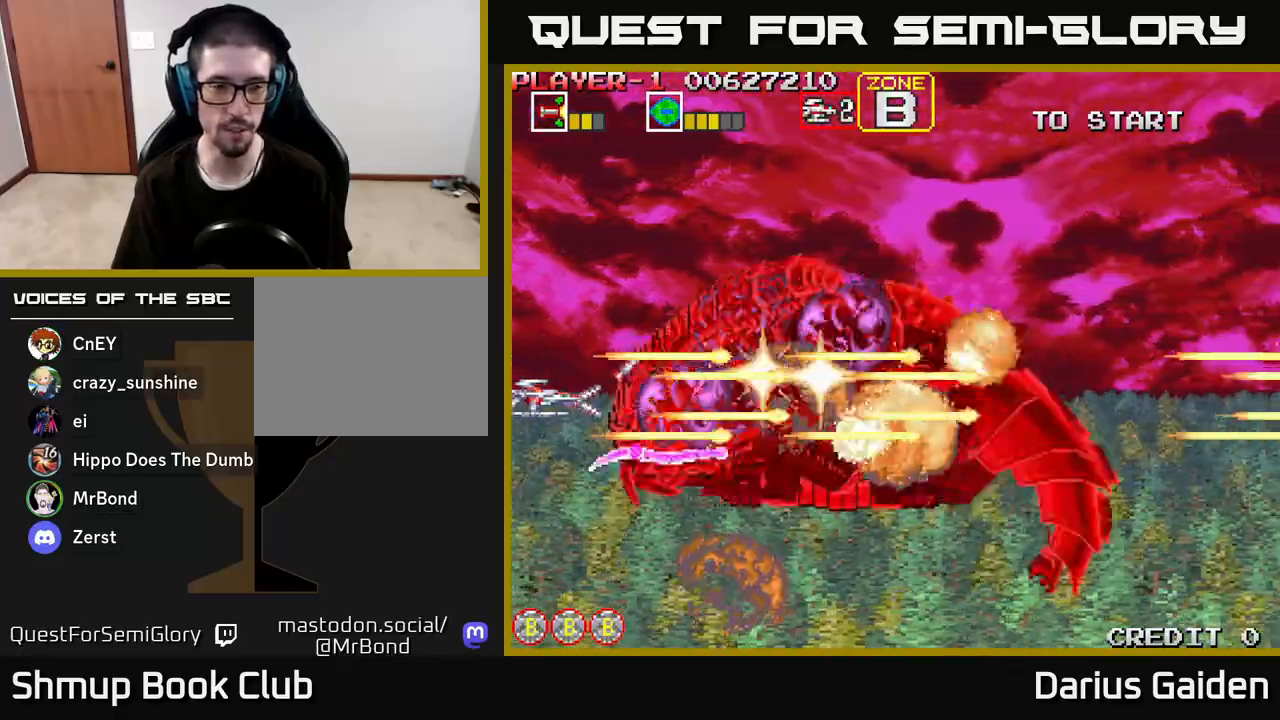
{"buttons": ["R2"], "left_stick": "center", "right_stick": "center", "events": [[417, "DPAD_DOWN", "down"], [483, "DPAD_DOWN", "up"]]}
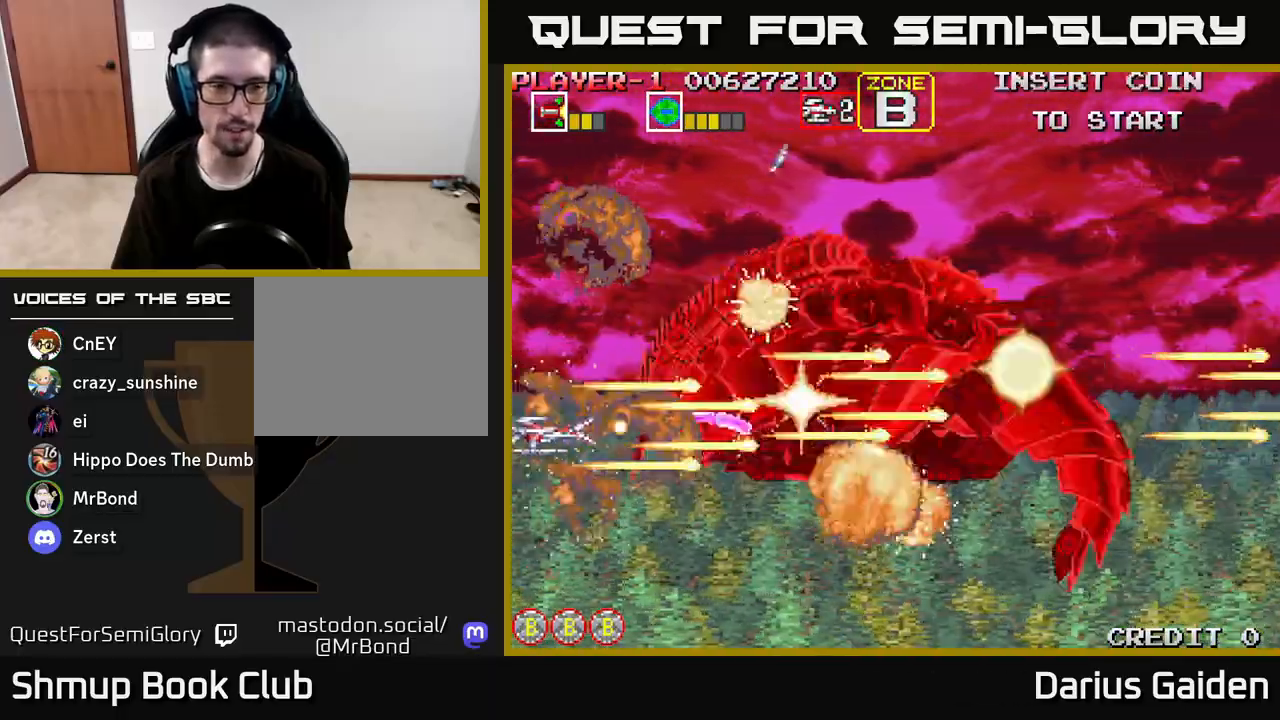
{"buttons": ["R2"], "left_stick": "center", "right_stick": "center", "events": []}
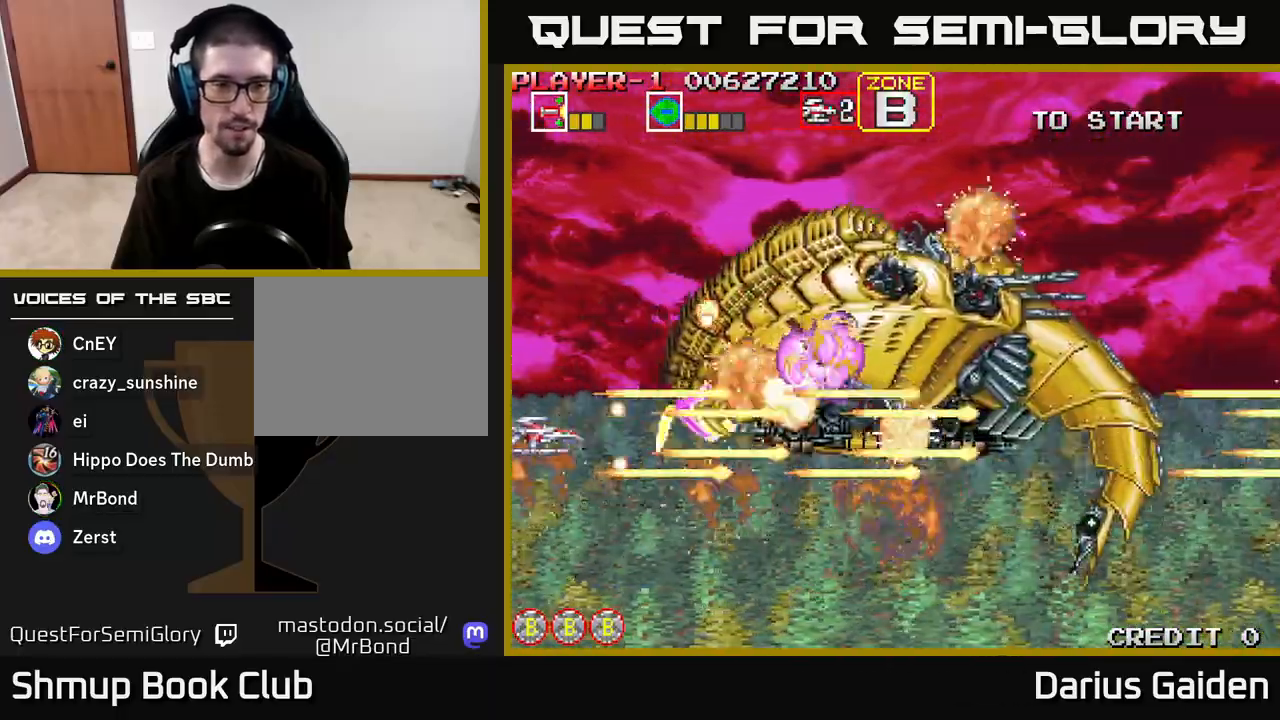
{"buttons": ["R2", "DPAD_UP"], "left_stick": "center", "right_stick": "center", "events": [[50, "DPAD_UP", "down"], [167, "DPAD_UP", "up"], [450, "DPAD_UP", "down"]]}
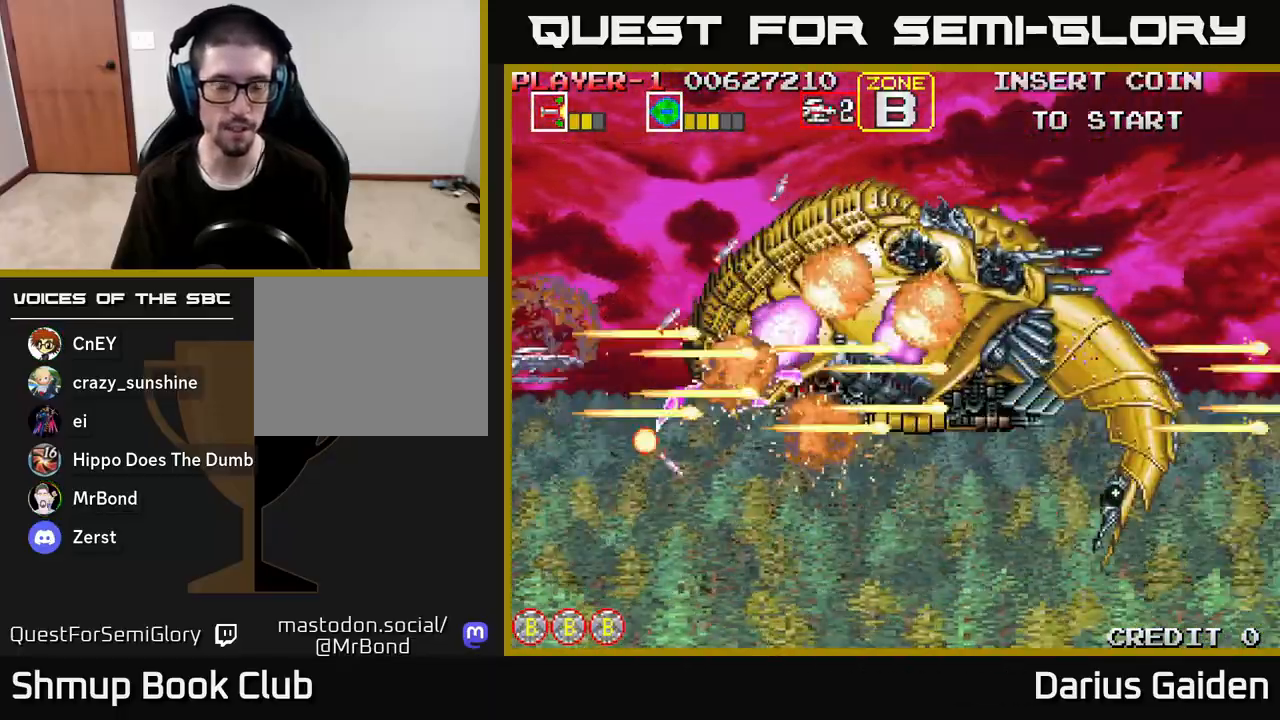
{"buttons": ["R2"], "left_stick": "center", "right_stick": "center", "events": [[33, "DPAD_UP", "up"]]}
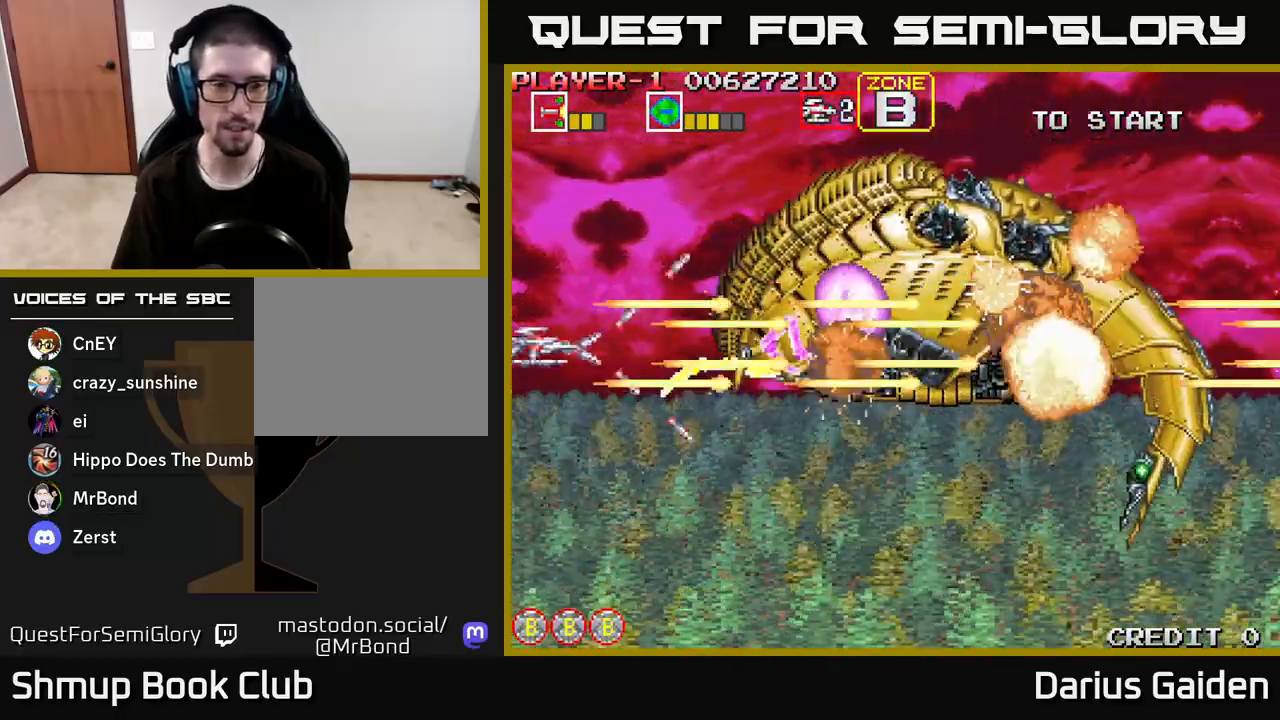
{"buttons": ["R2", "DPAD_RIGHT"], "left_stick": "center", "right_stick": "center", "events": [[450, "DPAD_RIGHT", "down"]]}
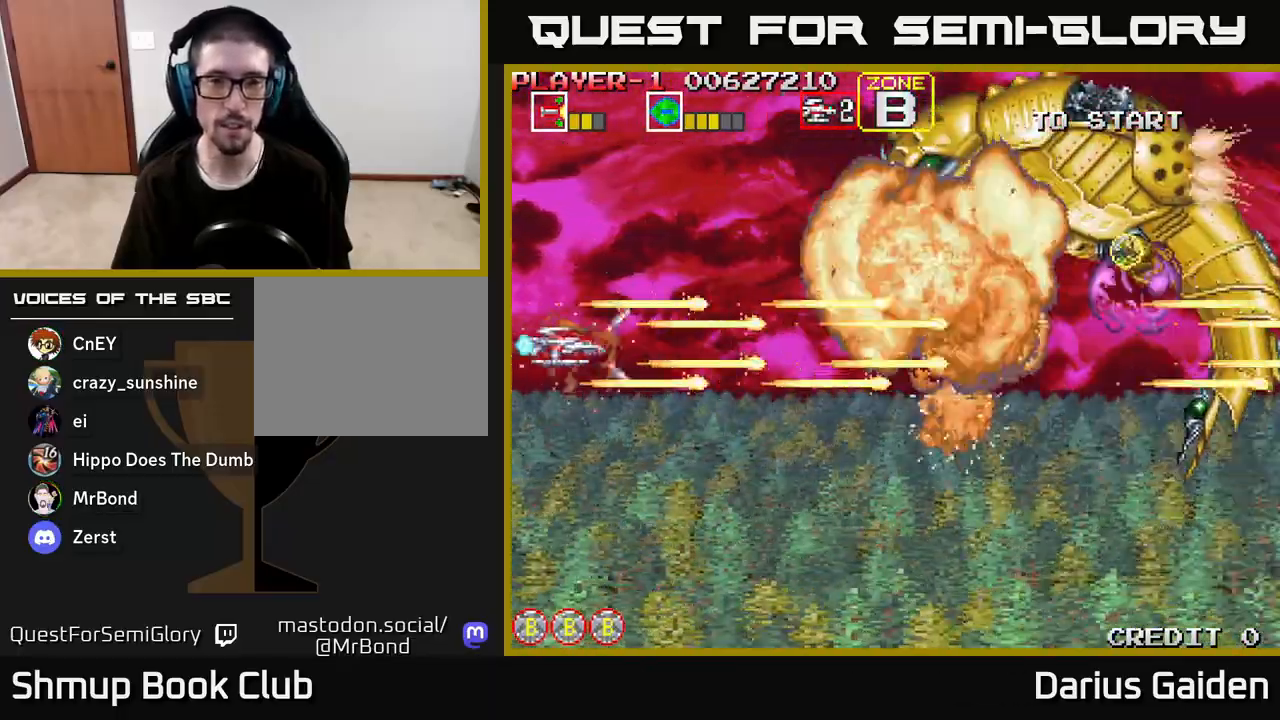
{"buttons": ["R2", "DPAD_RIGHT"], "left_stick": "center", "right_stick": "center", "events": [[33, "DPAD_RIGHT", "up"], [33, "DPAD_UP", "down"], [167, "DPAD_RIGHT", "down"], [200, "DPAD_UP", "up"]]}
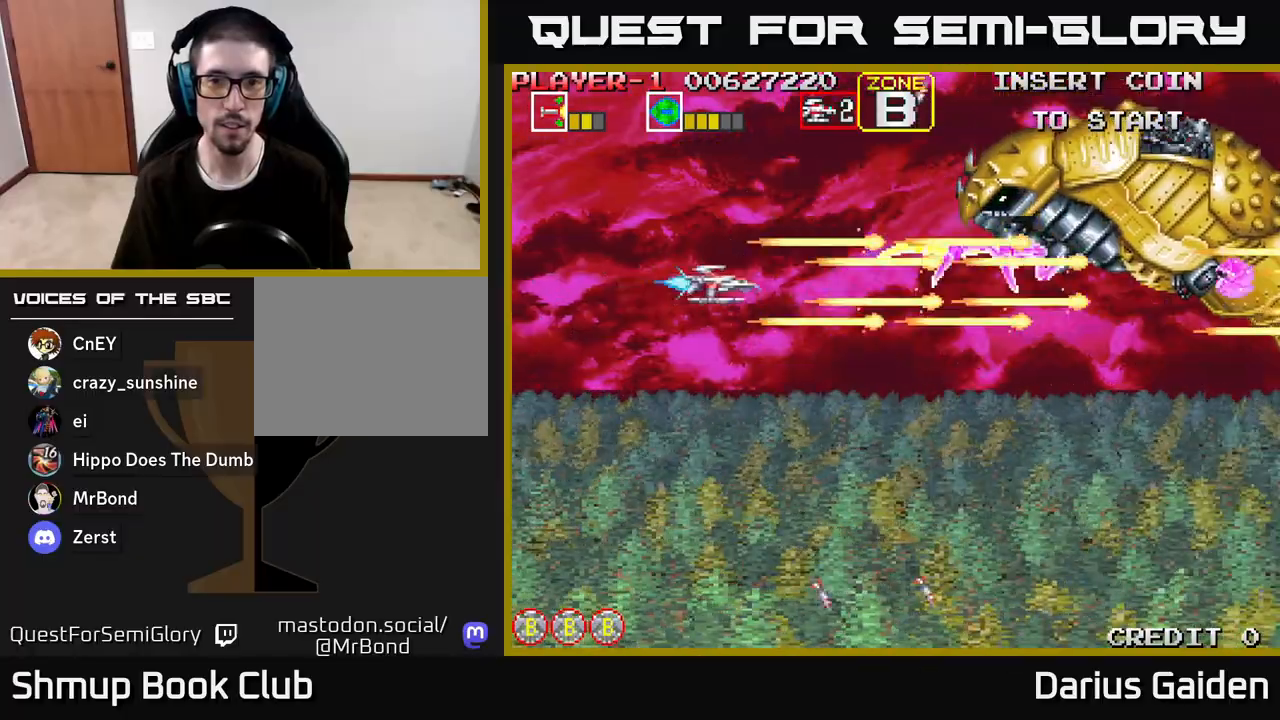
{"buttons": ["R2", "DPAD_DOWN"], "left_stick": "center", "right_stick": "center", "events": [[167, "DPAD_RIGHT", "up"], [183, "DPAD_DOWN", "down"]]}
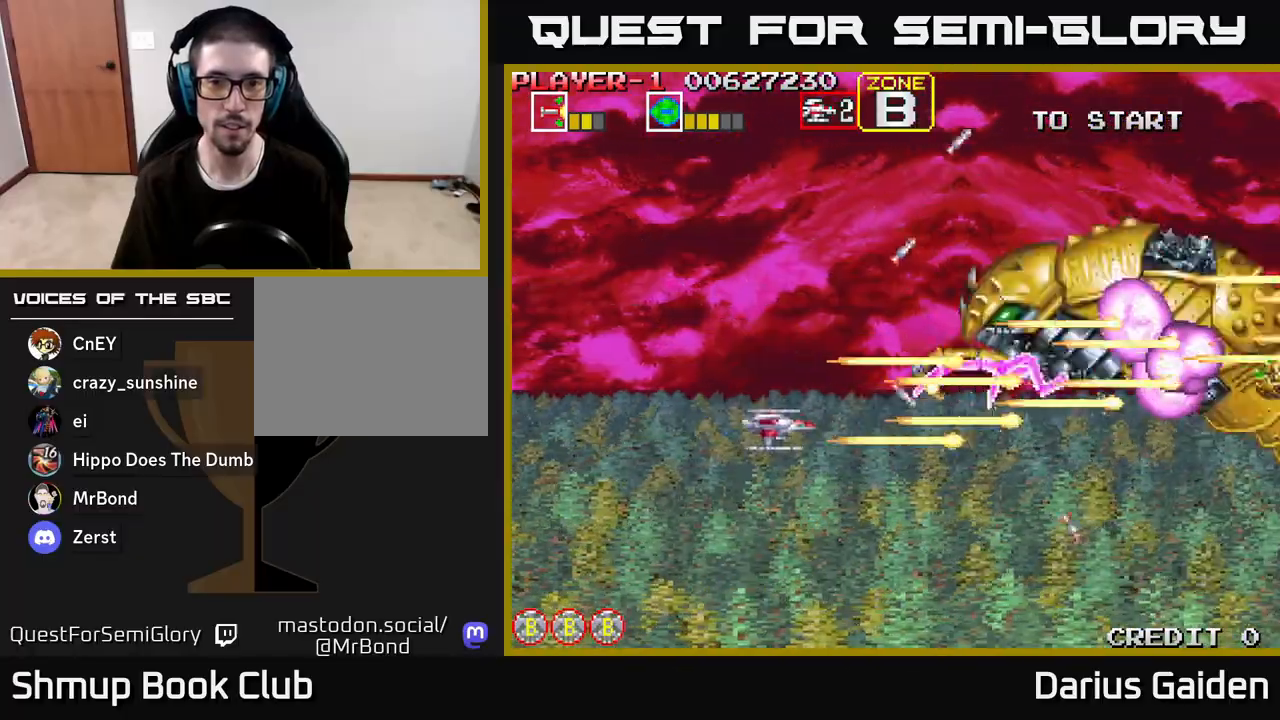
{"buttons": ["R2", "DPAD_DOWN"], "left_stick": "center", "right_stick": "center", "events": [[17, "DPAD_DOWN", "up"], [133, "DPAD_DOWN", "down"], [250, "DPAD_DOWN", "up"], [300, "DPAD_LEFT", "down"], [350, "DPAD_DOWN", "down"], [417, "DPAD_LEFT", "up"]]}
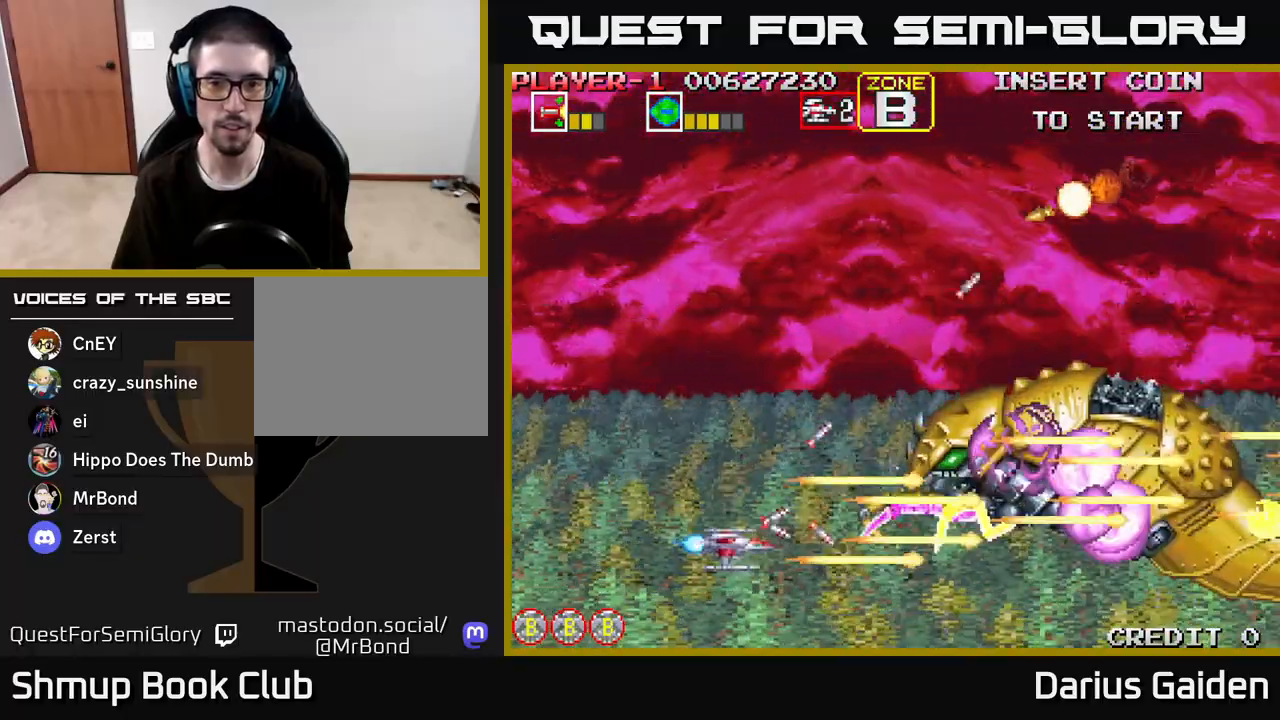
{"buttons": ["R2", "DPAD_UP", "DPAD_LEFT"], "left_stick": "center", "right_stick": "center", "events": [[117, "DPAD_DOWN", "up"], [117, "DPAD_LEFT", "down"], [283, "DPAD_UP", "down"]]}
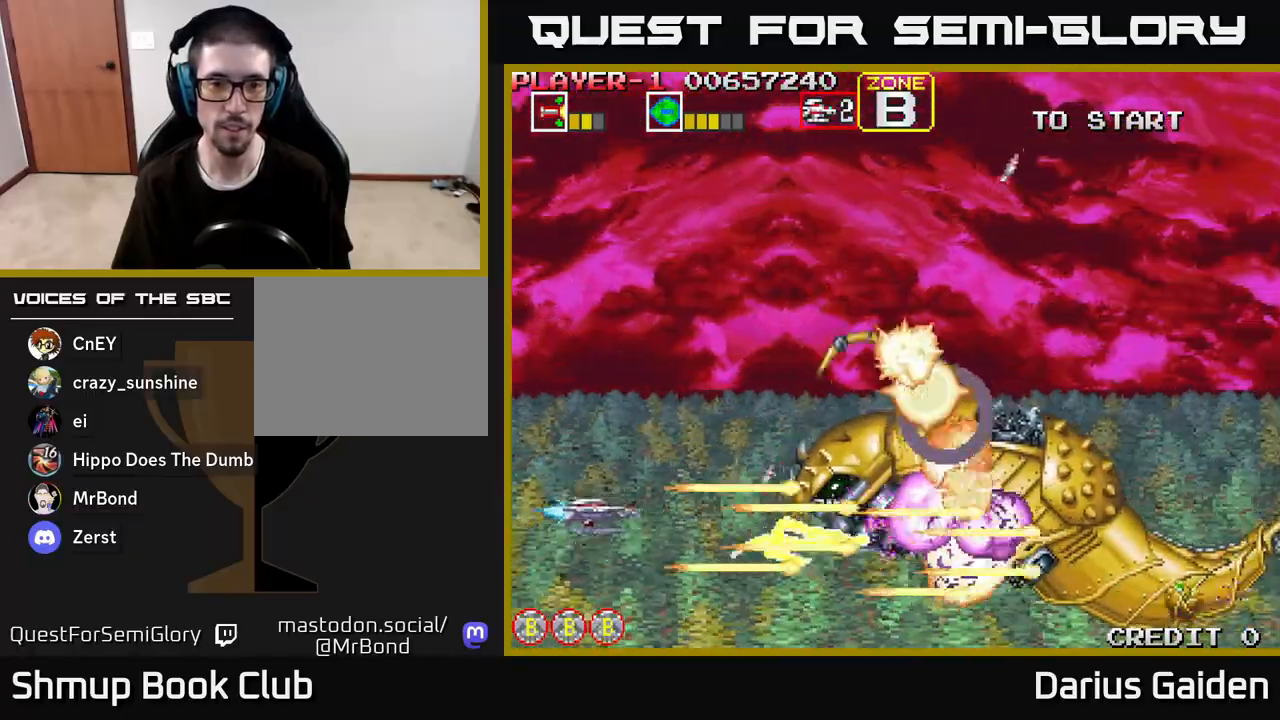
{"buttons": ["R2"], "left_stick": "center", "right_stick": "center", "events": [[17, "DPAD_UP", "up"], [117, "DPAD_LEFT", "up"], [167, "DPAD_UP", "down"], [250, "DPAD_LEFT", "down"], [367, "DPAD_LEFT", "up"], [383, "DPAD_UP", "up"]]}
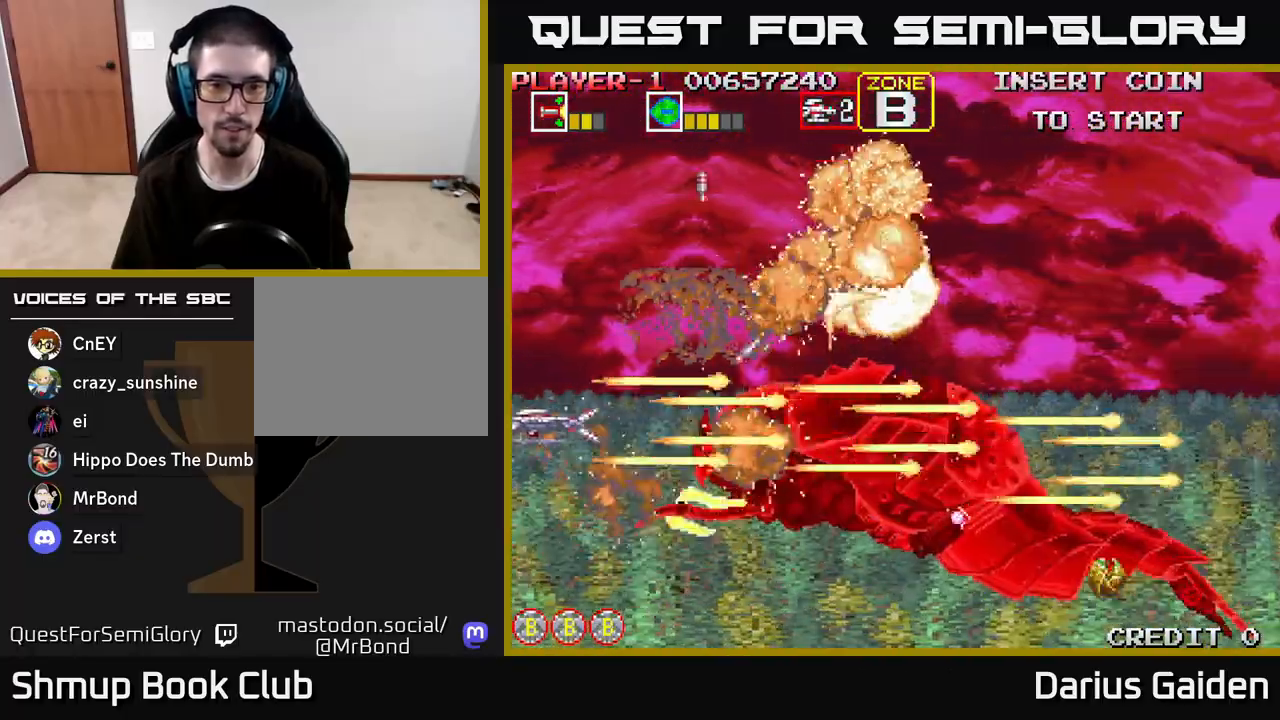
{"buttons": ["R2"], "left_stick": "center", "right_stick": "center", "events": [[33, "DPAD_UP", "down"], [100, "DPAD_LEFT", "down"], [350, "DPAD_LEFT", "up"], [467, "DPAD_UP", "up"]]}